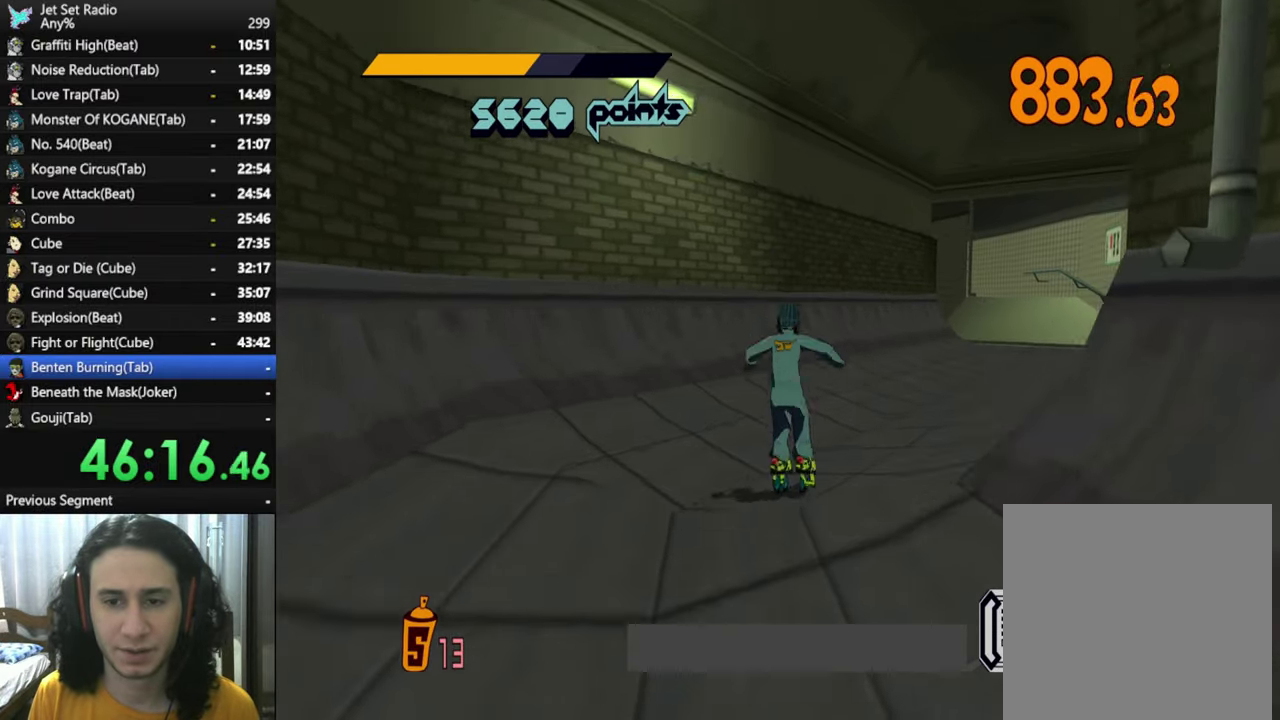
Gameplay with a controller (Xbox layout); each line is a JSON object with the inputs held at the frame after it. "button_events" lists button changes between this image and that frame as [ms after this image, input, new state], when the widget could be followed in between (sticks are given only as held states).
{"buttons": ["R2"], "left_stick": "up", "right_stick": "center", "button_events": [[167, "R2", "down"]]}
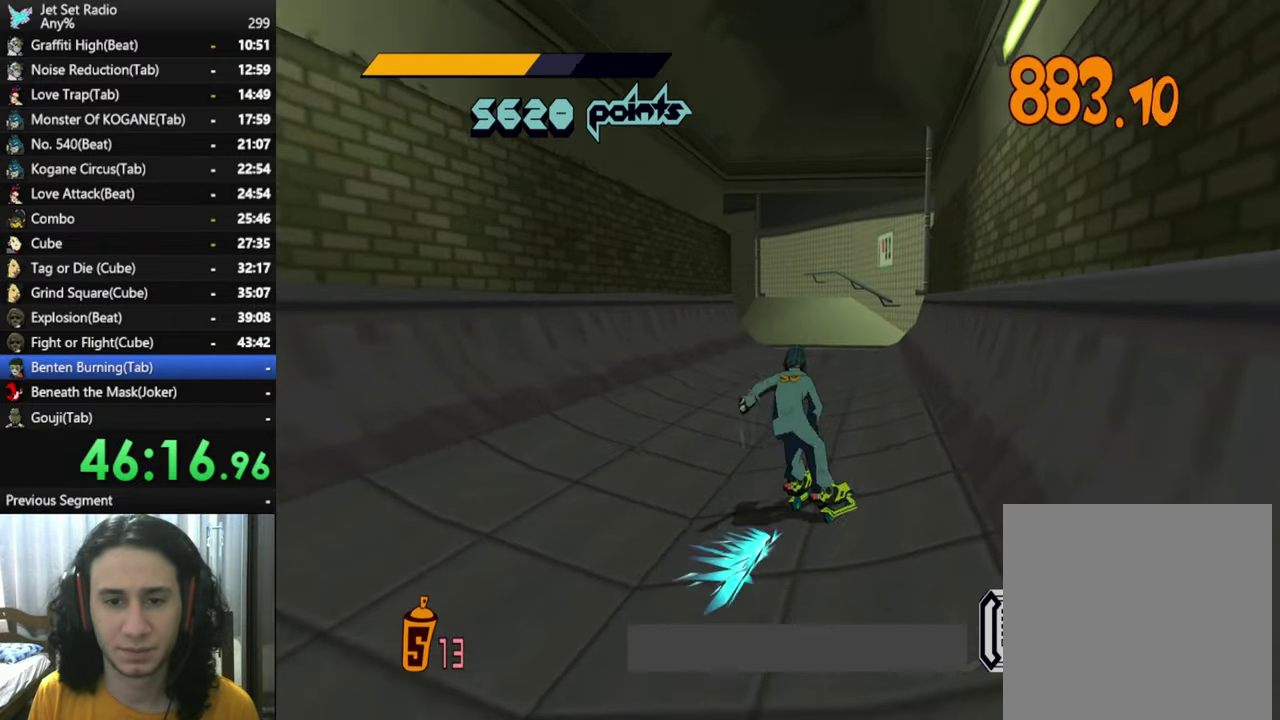
{"buttons": ["R2"], "left_stick": "up", "right_stick": "center", "button_events": []}
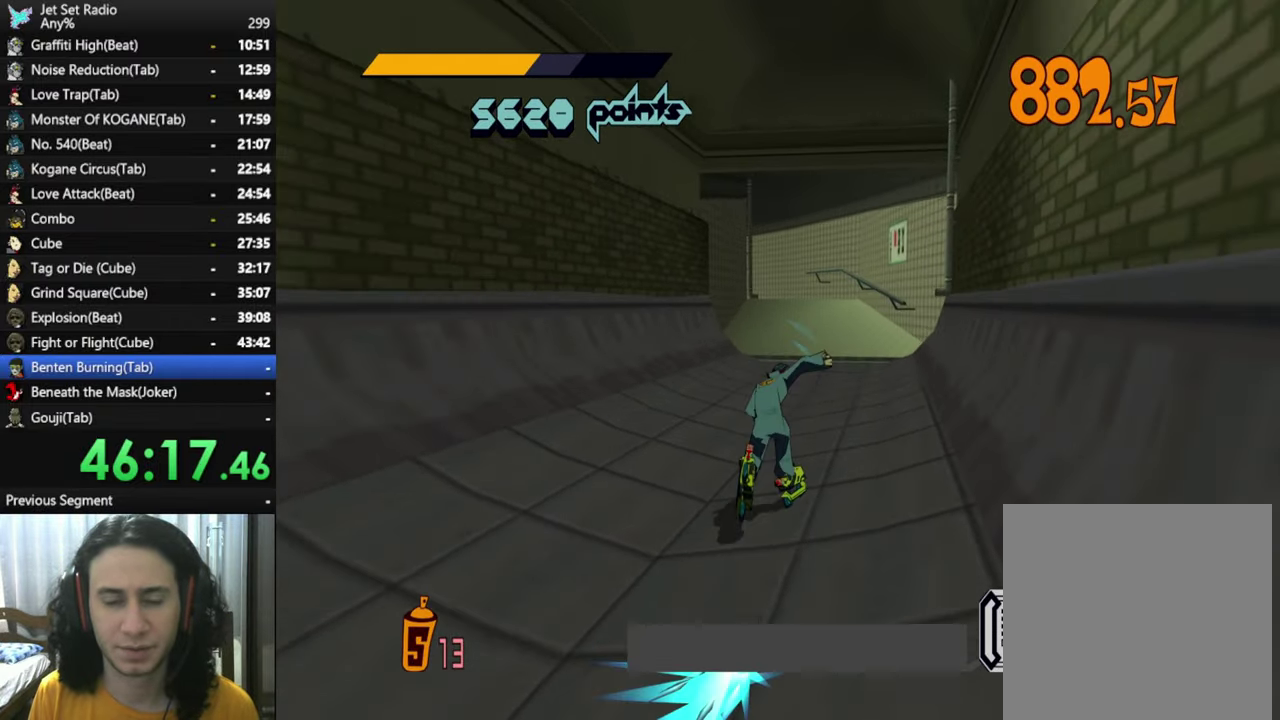
{"buttons": ["R2"], "left_stick": "up-right", "right_stick": "left", "button_events": []}
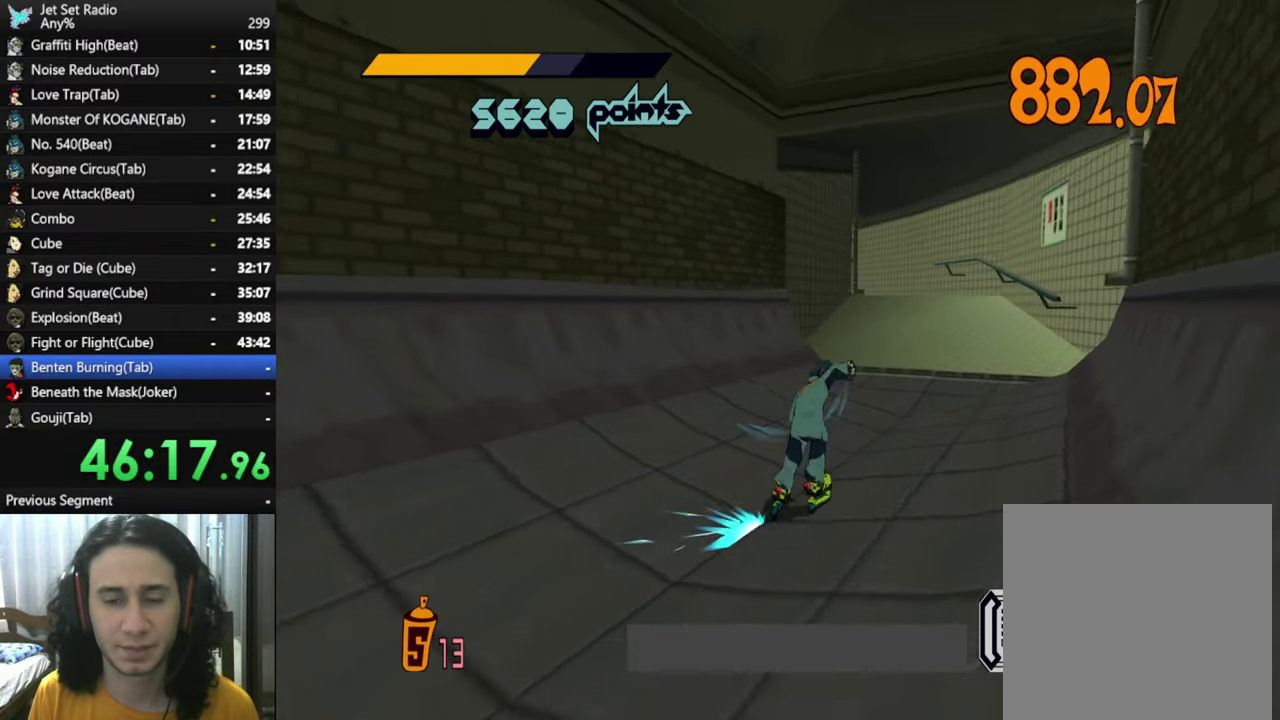
{"buttons": ["A"], "left_stick": "up-right", "right_stick": "center", "button_events": [[84, "A", "down"], [400, "R2", "up"]]}
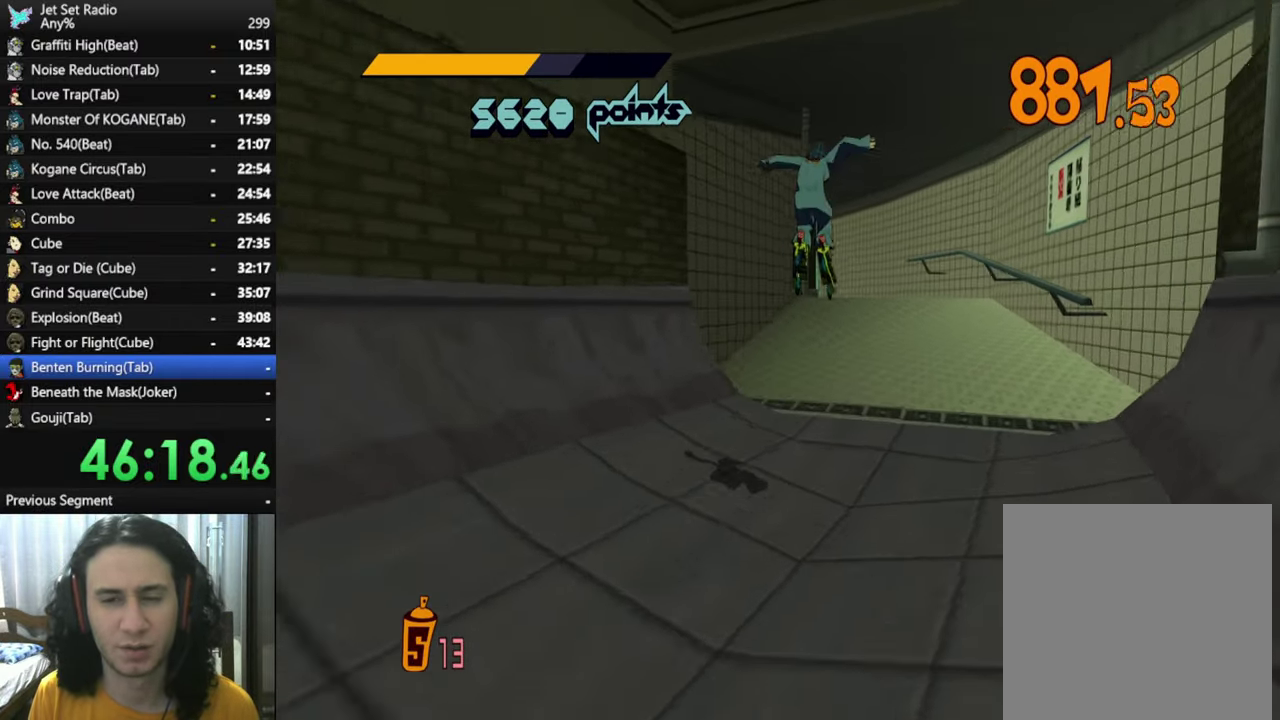
{"buttons": [], "left_stick": "up", "right_stick": "left", "button_events": [[250, "A", "up"]]}
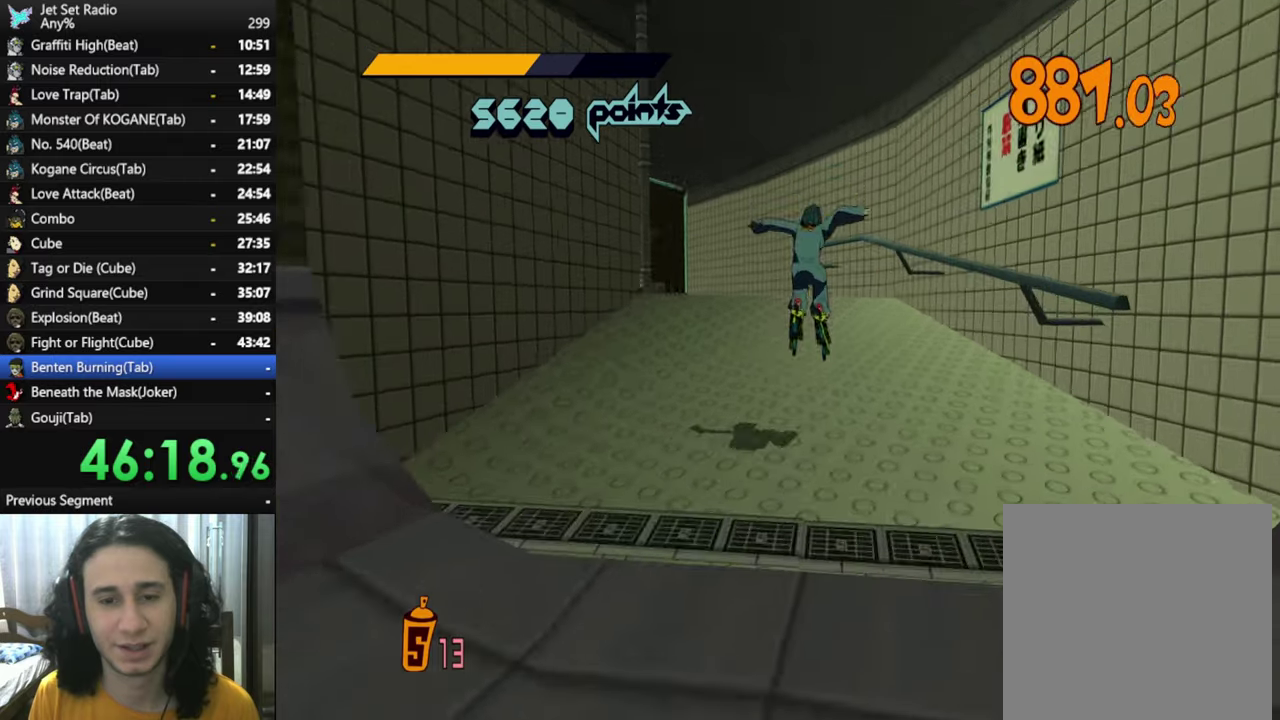
{"buttons": ["R2"], "left_stick": "up-right", "right_stick": "center", "button_events": [[333, "R2", "down"]]}
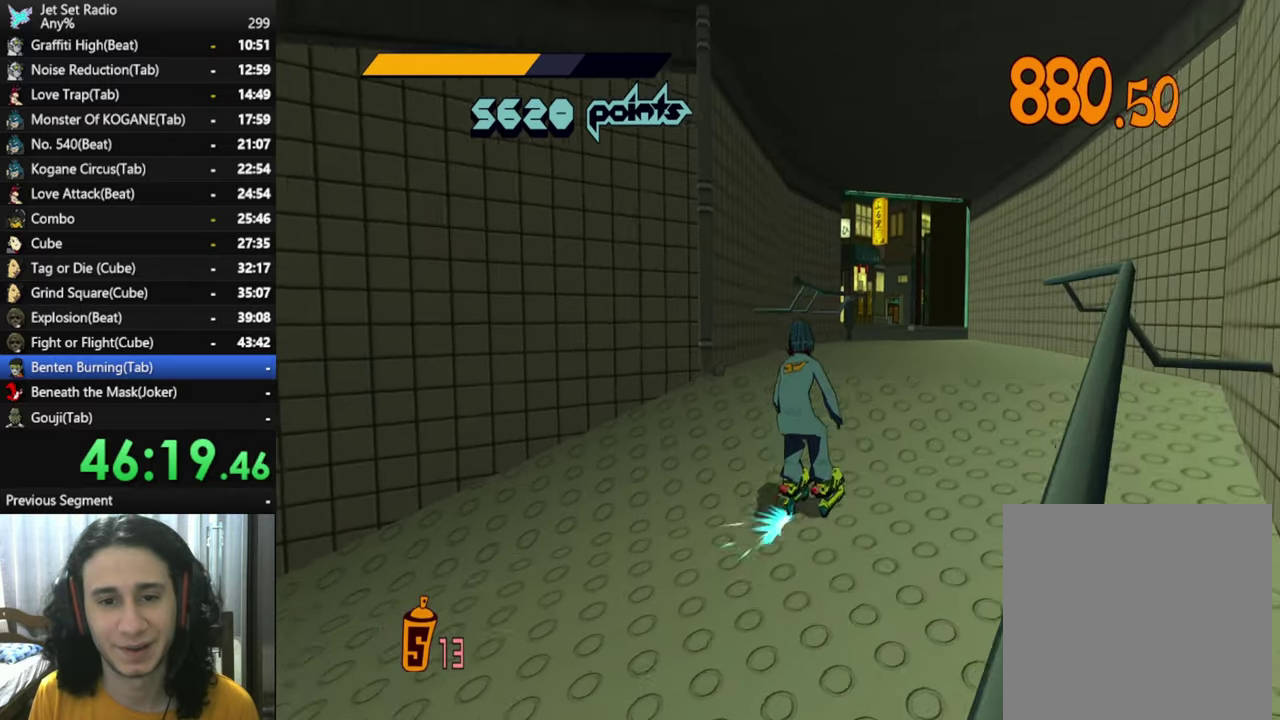
{"buttons": ["R2"], "left_stick": "up-right", "right_stick": "left", "button_events": []}
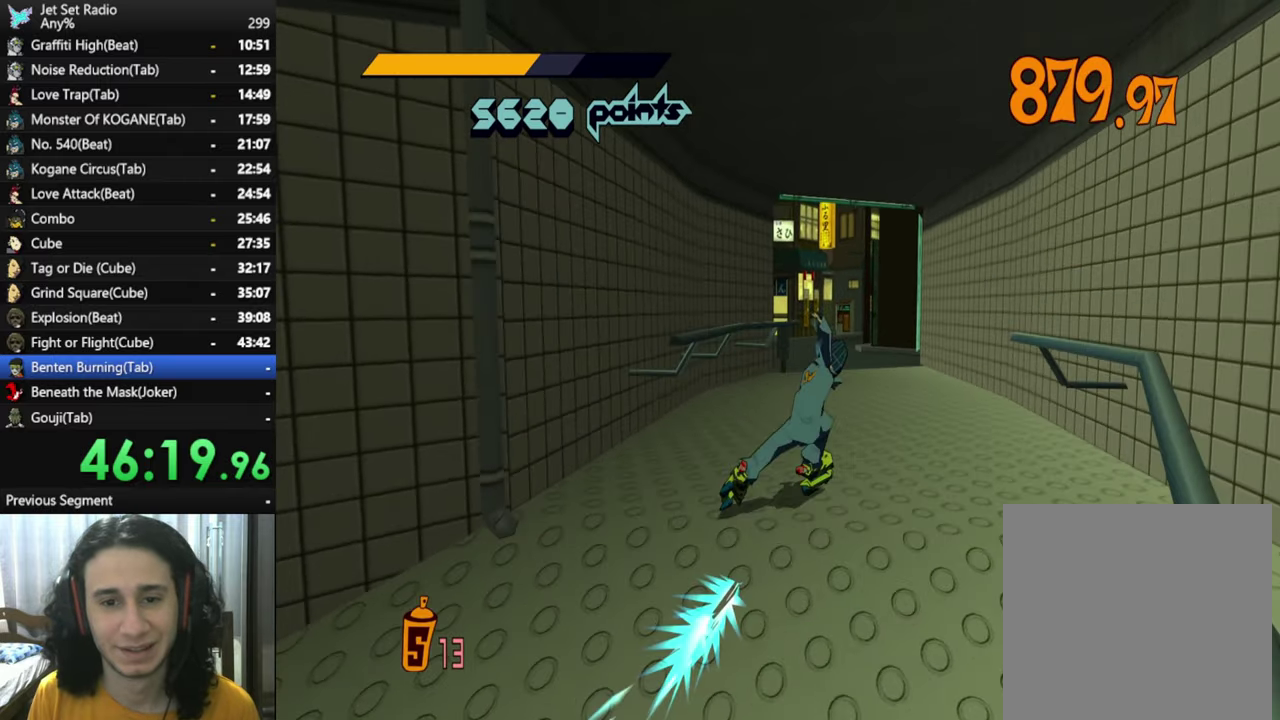
{"buttons": [], "left_stick": "up", "right_stick": "left", "button_events": [[183, "A", "down"], [500, "A", "up"], [500, "R2", "up"]]}
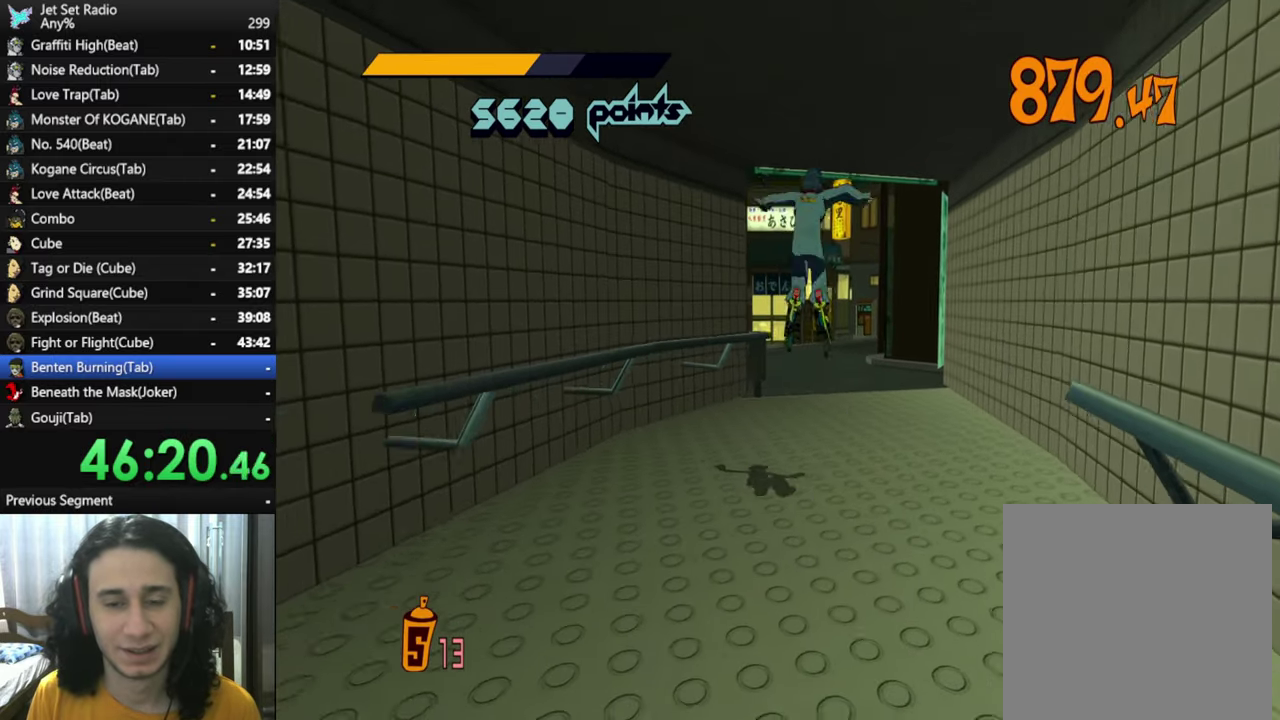
{"buttons": [], "left_stick": "up-right", "right_stick": "left", "button_events": []}
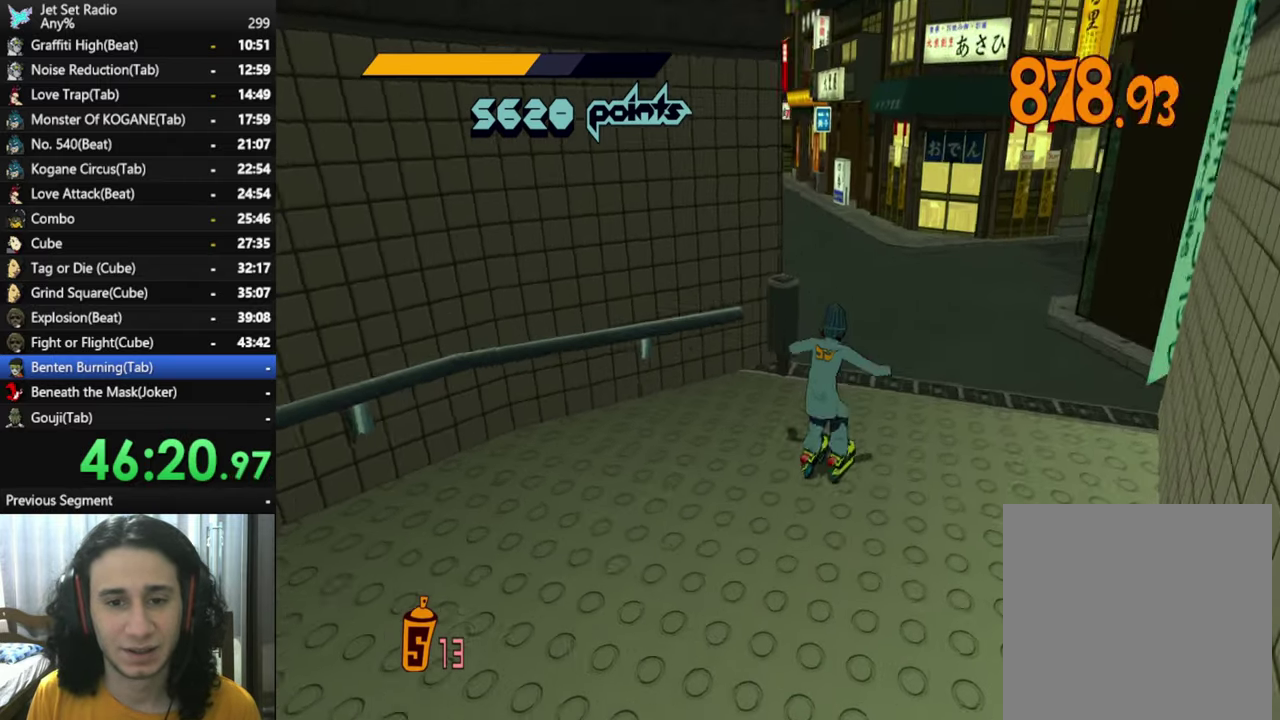
{"buttons": ["R2"], "left_stick": "up", "right_stick": "left", "button_events": [[133, "R2", "down"]]}
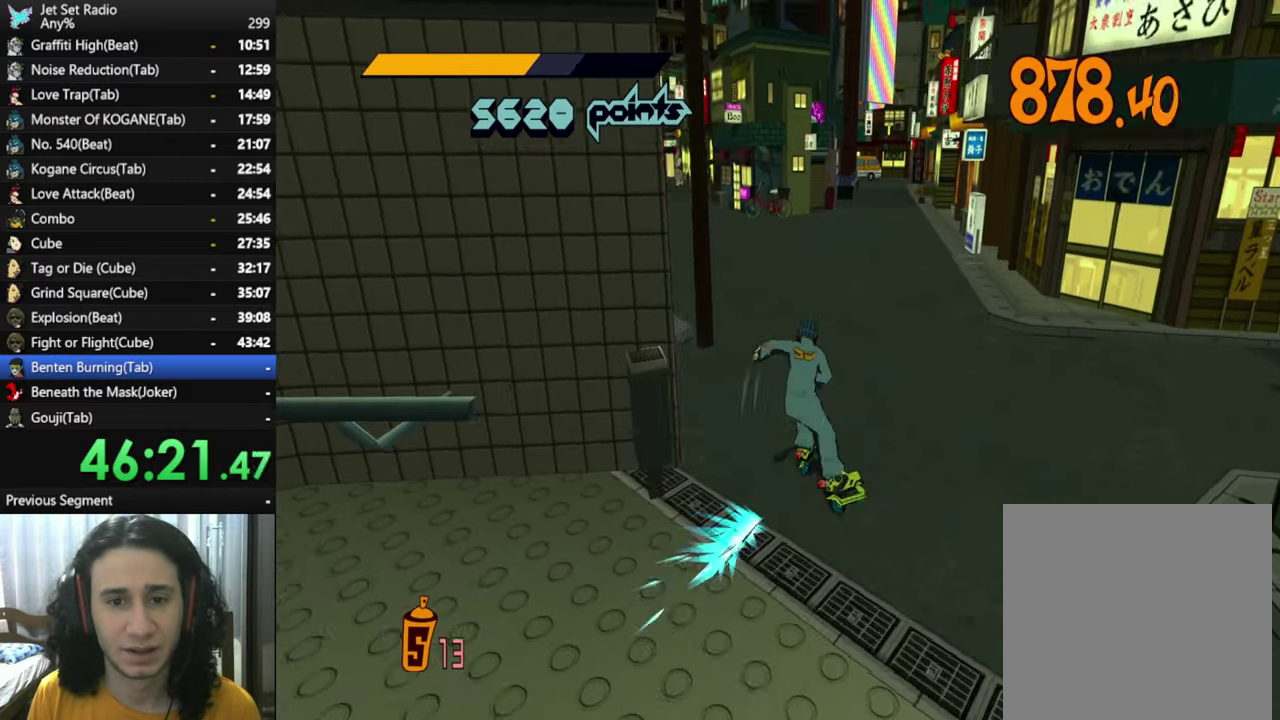
{"buttons": ["R2"], "left_stick": "up", "right_stick": "left", "button_events": []}
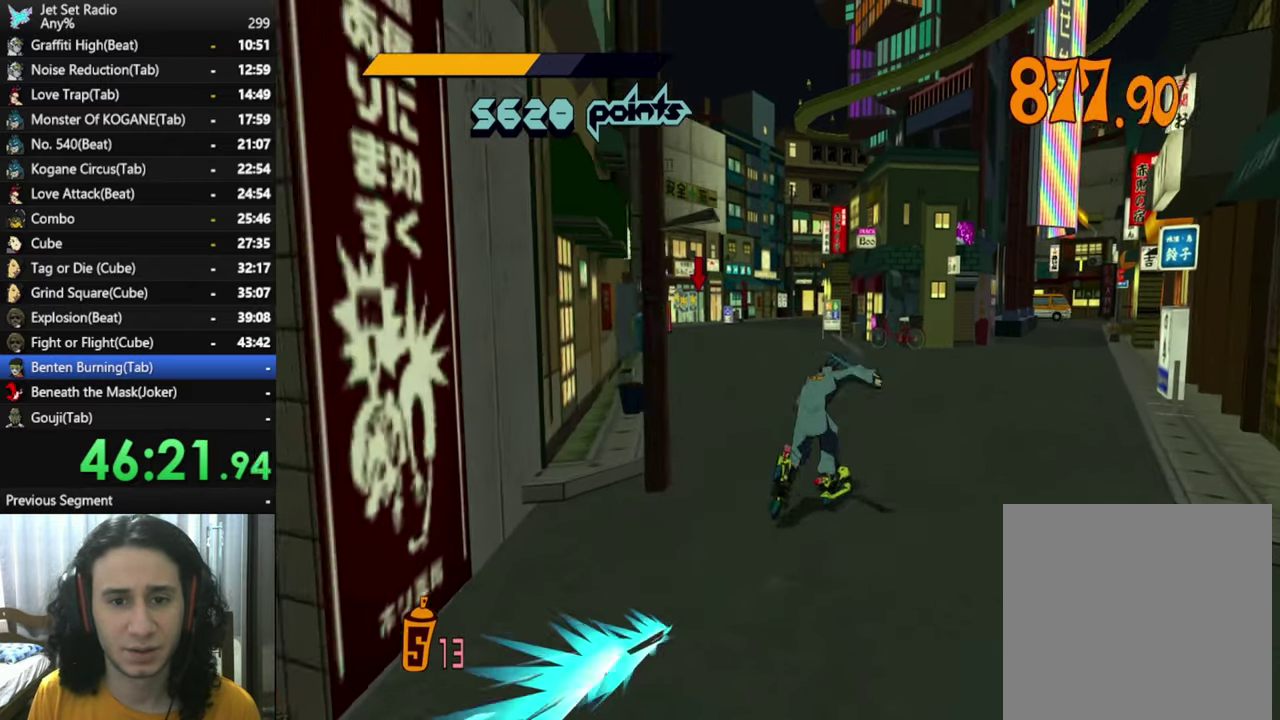
{"buttons": ["A", "R2"], "left_stick": "up", "right_stick": "center", "button_events": [[416, "A", "down"]]}
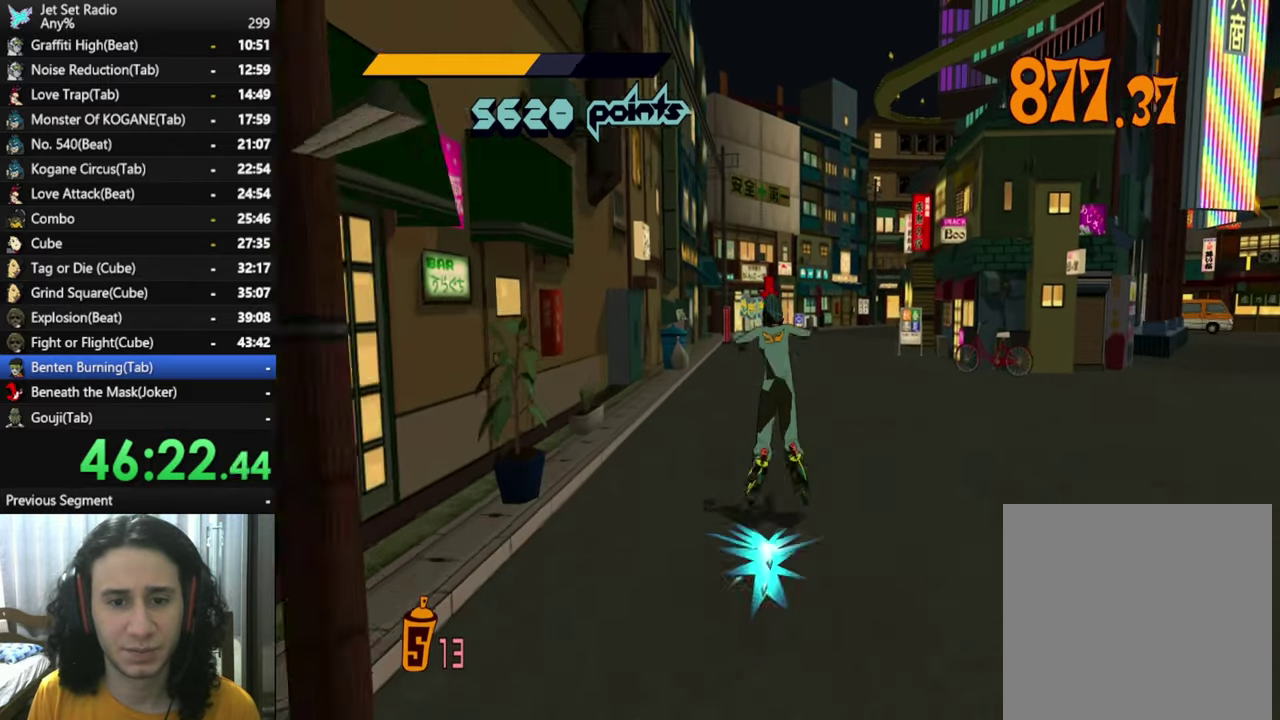
{"buttons": ["A"], "left_stick": "up", "right_stick": "center", "button_events": [[83, "R2", "up"]]}
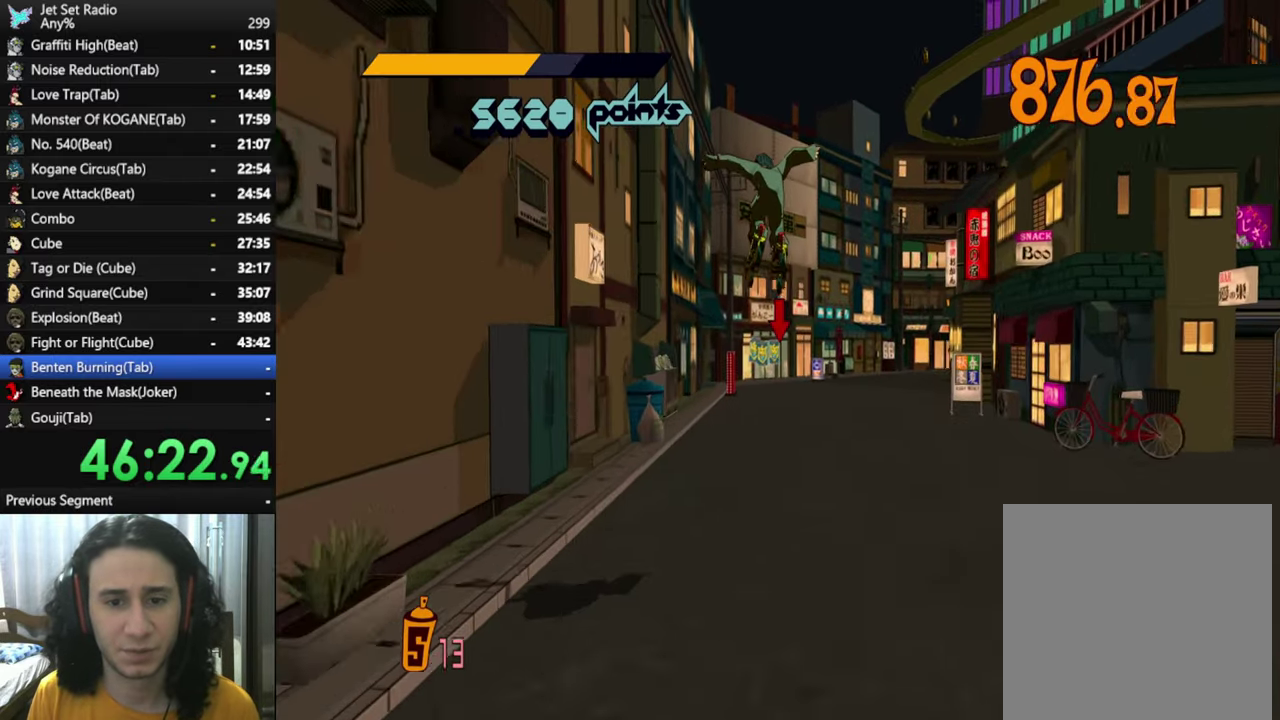
{"buttons": [], "left_stick": "up", "right_stick": "center", "button_events": [[366, "A", "up"]]}
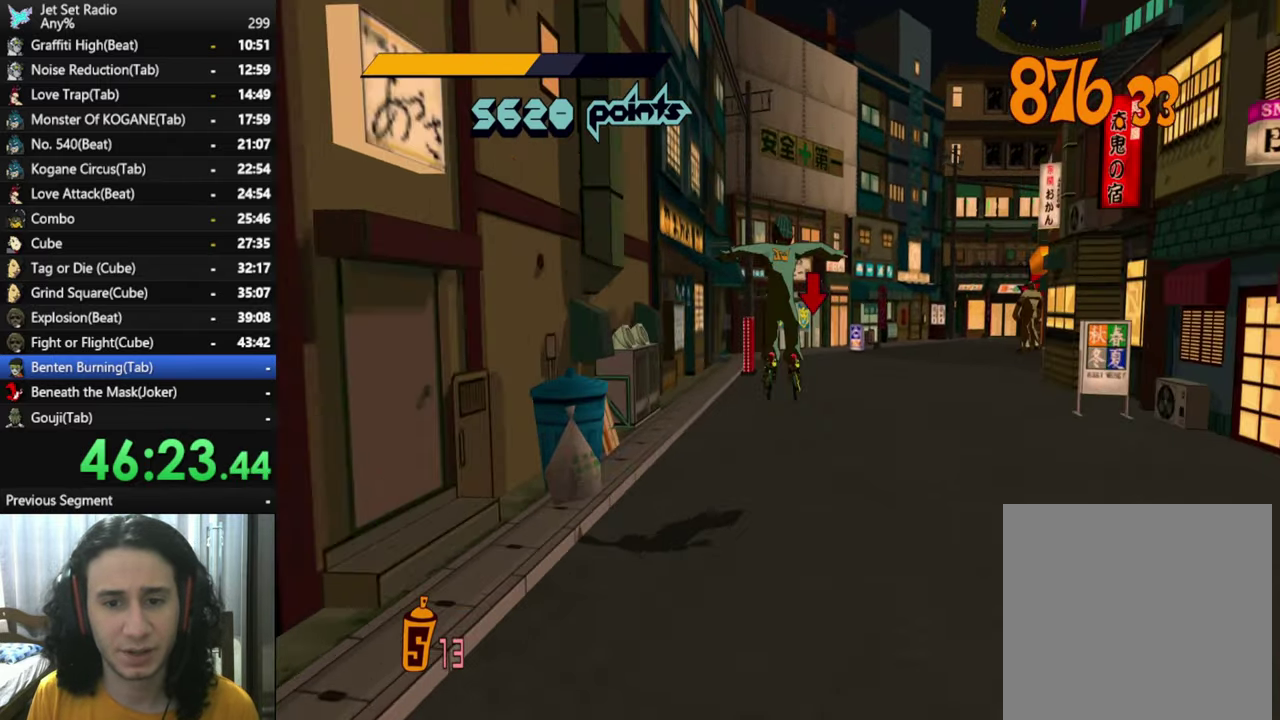
{"buttons": ["R2"], "left_stick": "up", "right_stick": "center", "button_events": [[233, "R2", "down"]]}
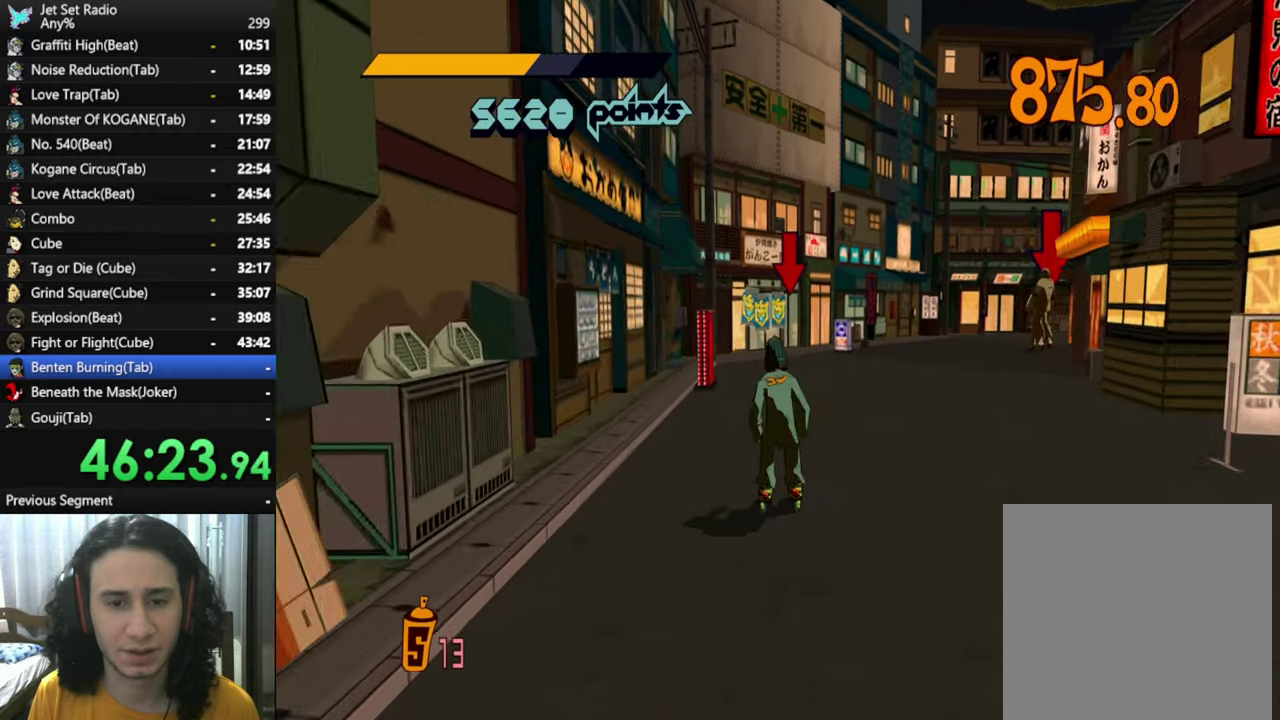
{"buttons": ["A"], "left_stick": "up", "right_stick": "center", "button_events": [[417, "A", "down"], [467, "R2", "up"]]}
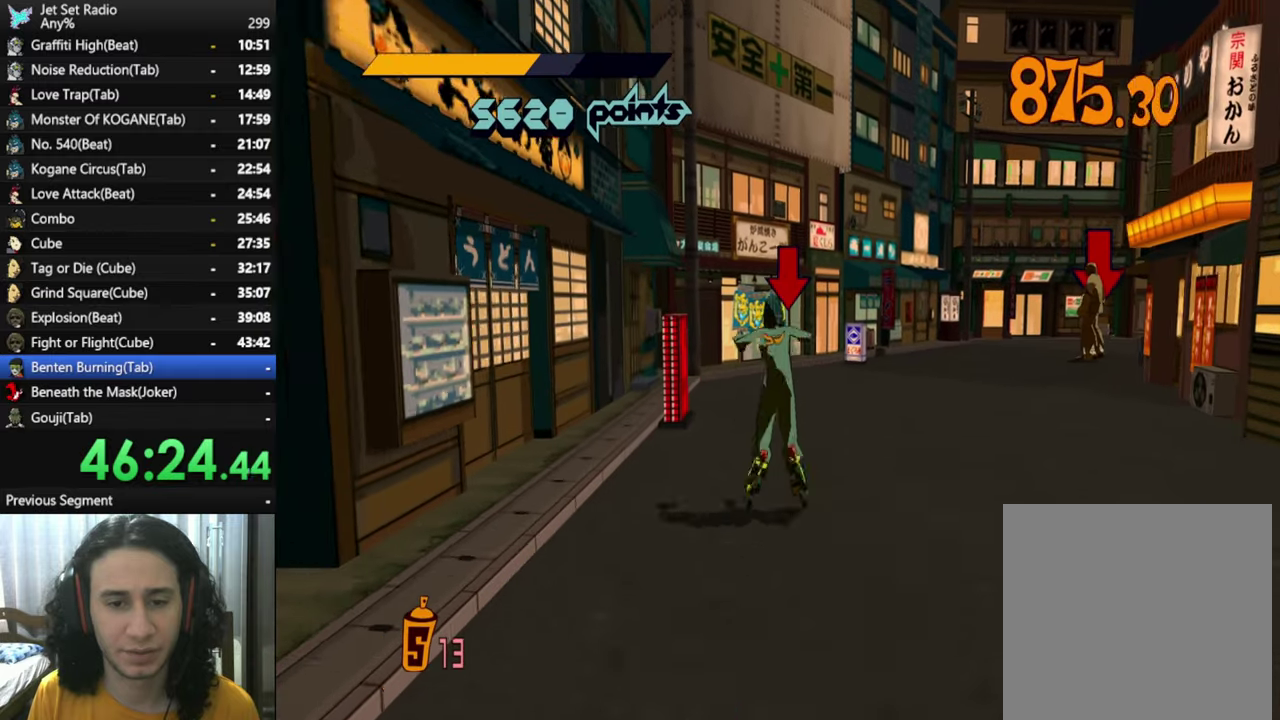
{"buttons": ["A"], "left_stick": "up", "right_stick": "center", "button_events": []}
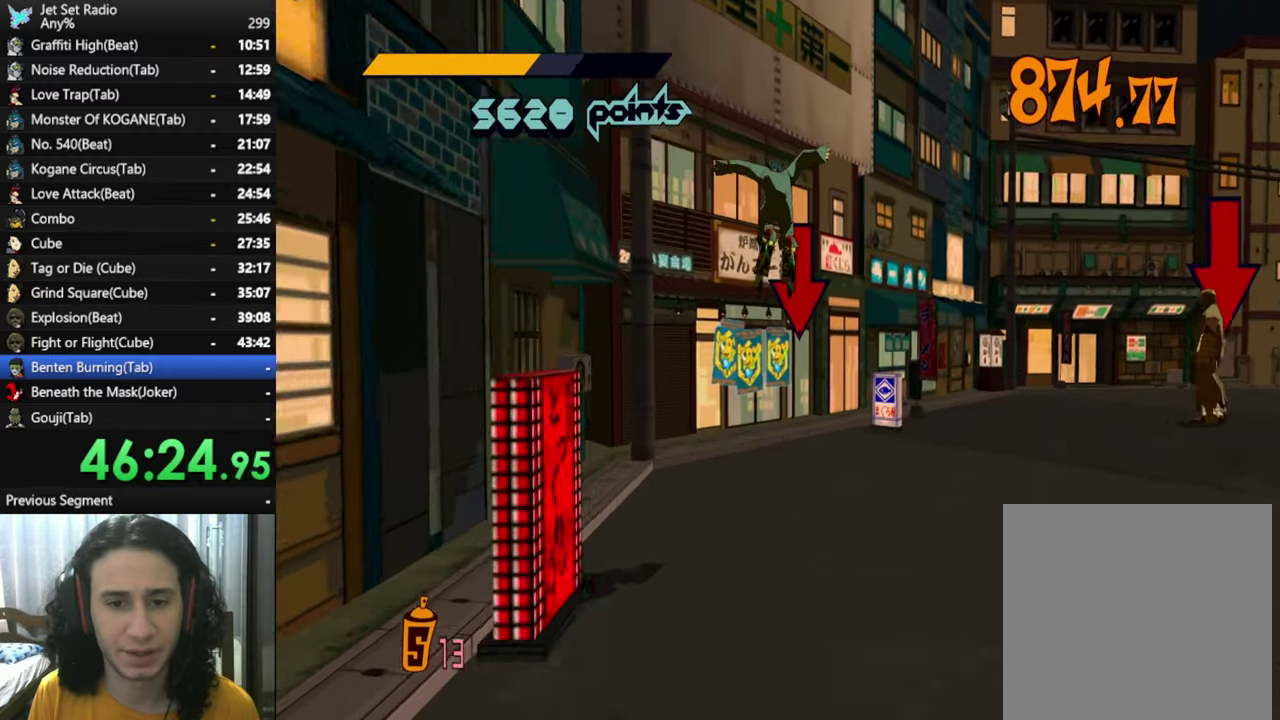
{"buttons": ["B"], "left_stick": "center", "right_stick": "center", "button_events": [[167, "A", "up"], [200, "R2", "down"], [300, "B", "down"], [367, "R2", "up"], [400, "B", "up"], [467, "B", "down"]]}
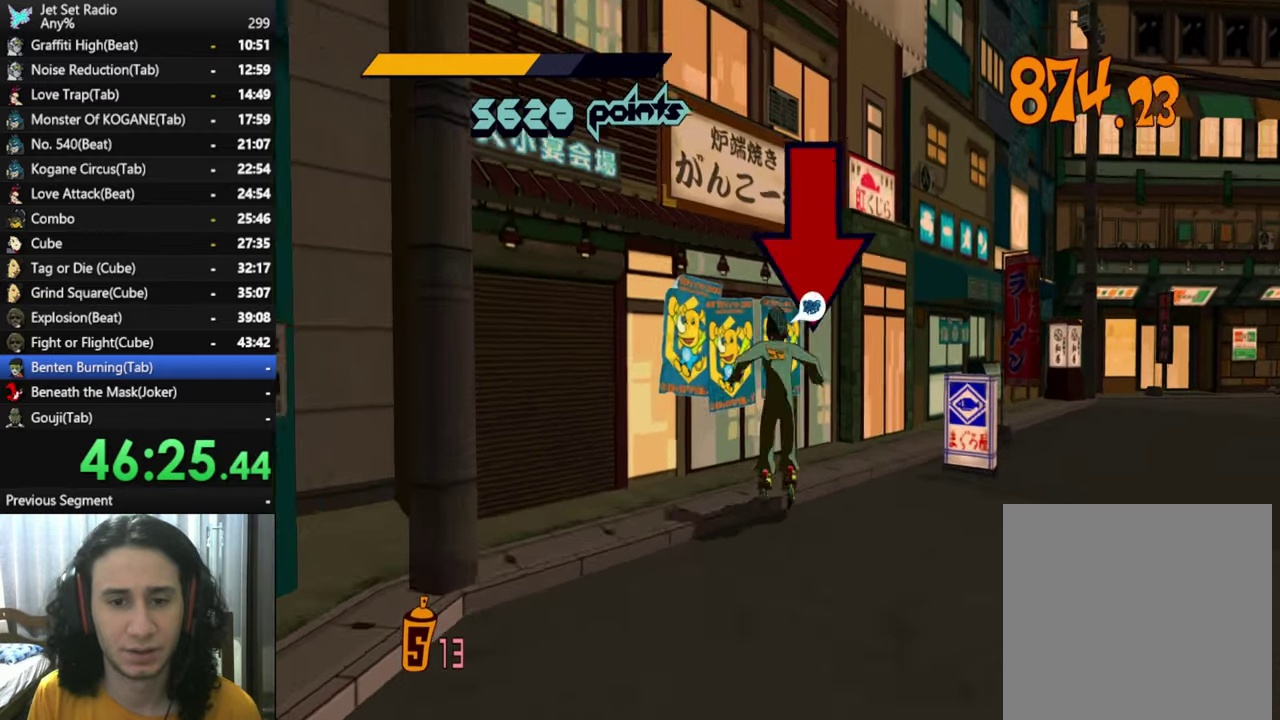
{"buttons": [], "left_stick": "center", "right_stick": "center", "button_events": [[17, "B", "up"], [83, "B", "down"], [333, "B", "up"]]}
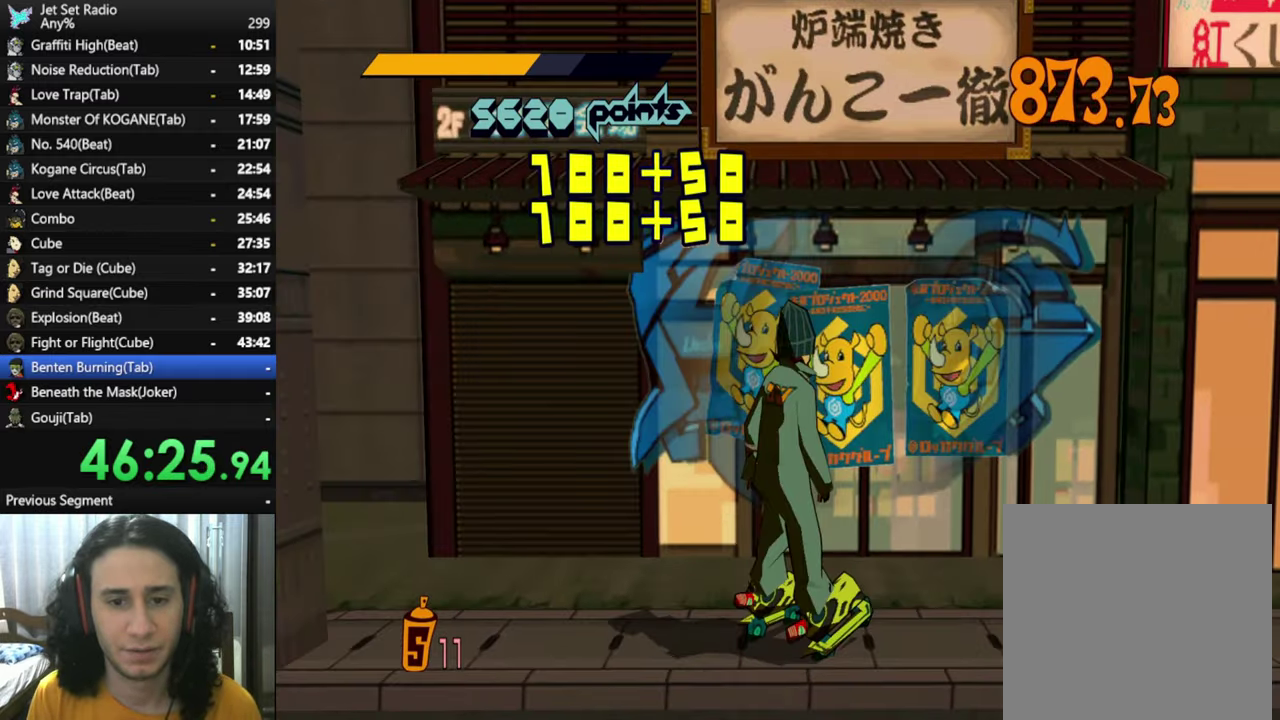
{"buttons": [], "left_stick": "right", "right_stick": "right", "button_events": []}
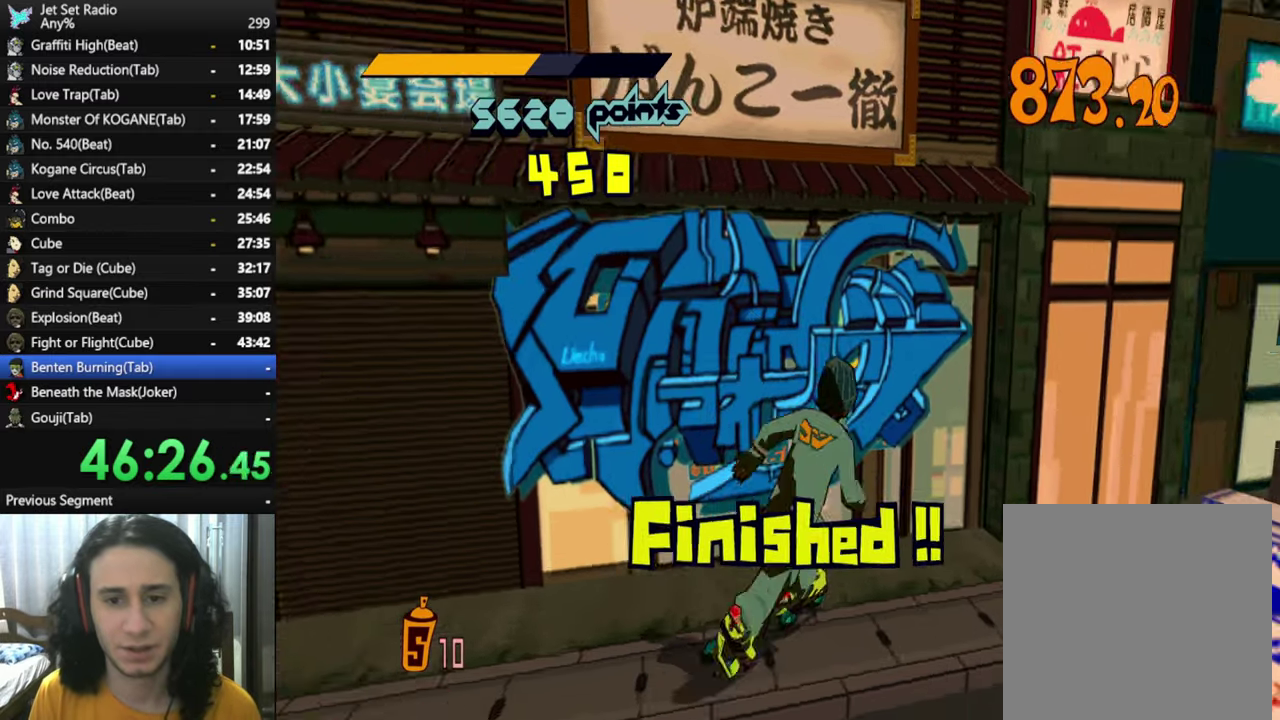
{"buttons": ["R2"], "left_stick": "up-right", "right_stick": "center", "button_events": [[317, "R2", "down"]]}
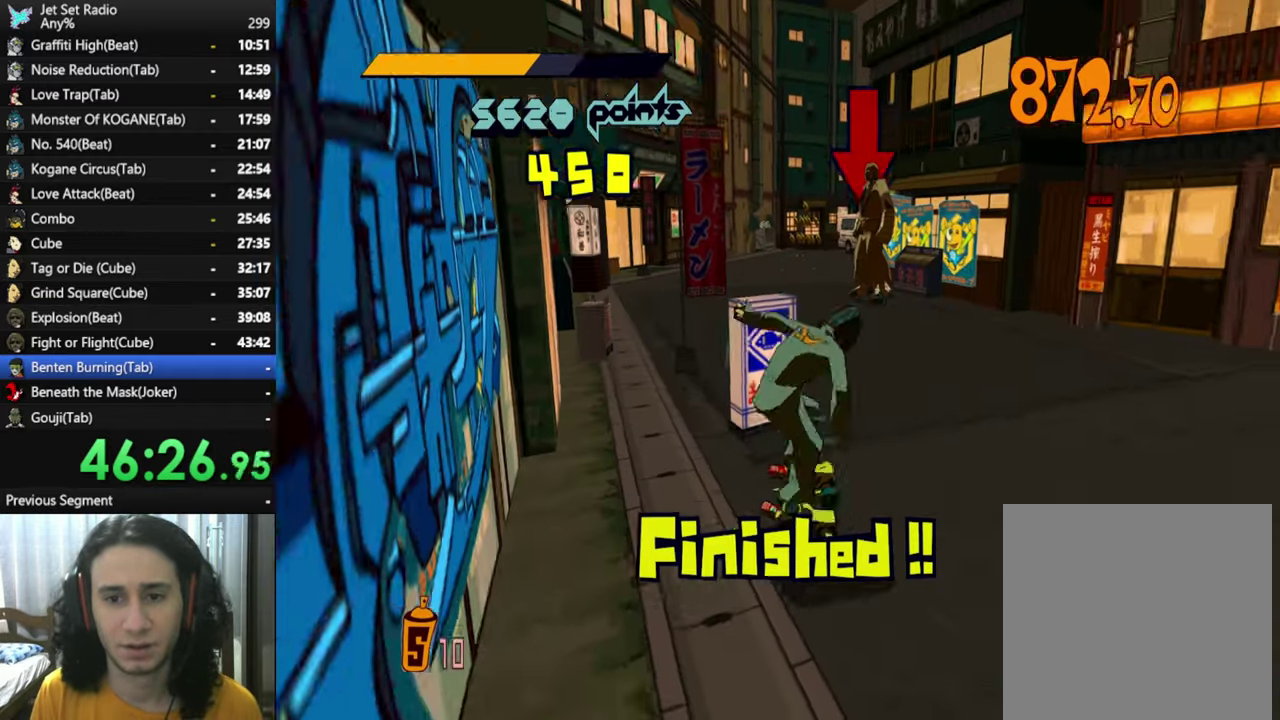
{"buttons": ["R2"], "left_stick": "up", "right_stick": "center", "button_events": []}
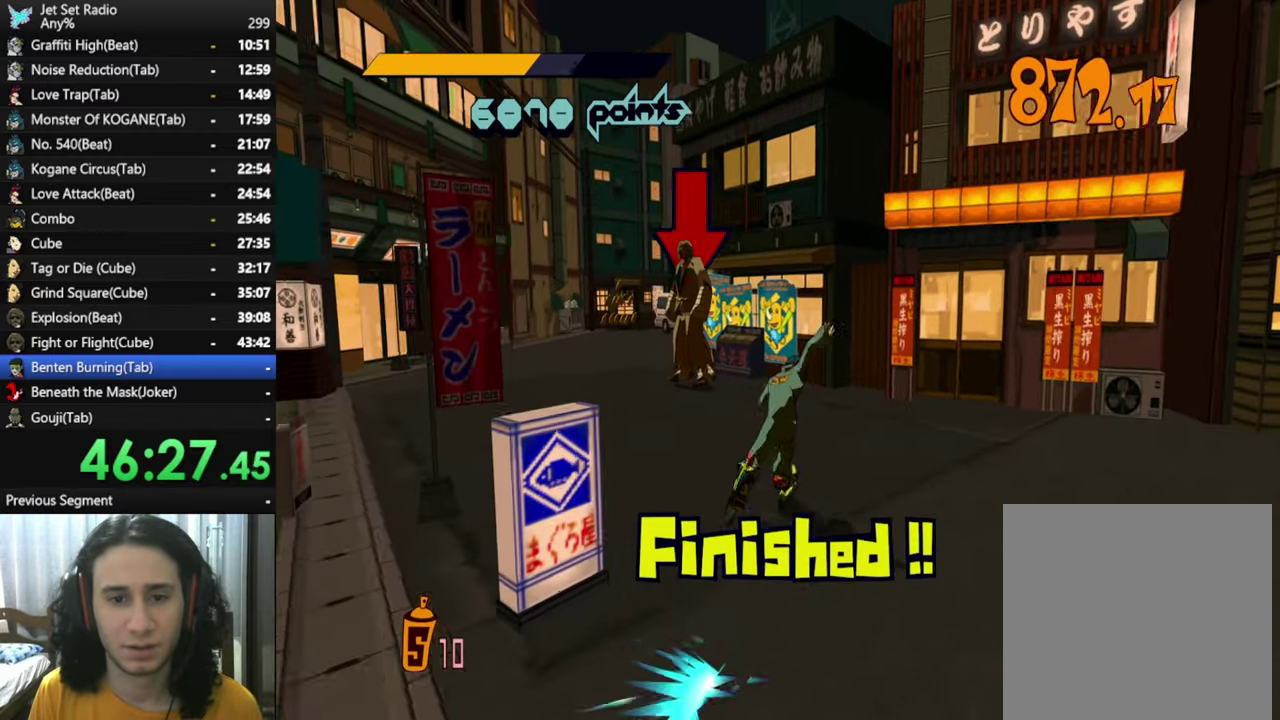
{"buttons": ["B"], "left_stick": "up", "right_stick": "center", "button_events": [[33, "A", "down"], [183, "R2", "up"], [250, "A", "up"], [483, "B", "down"]]}
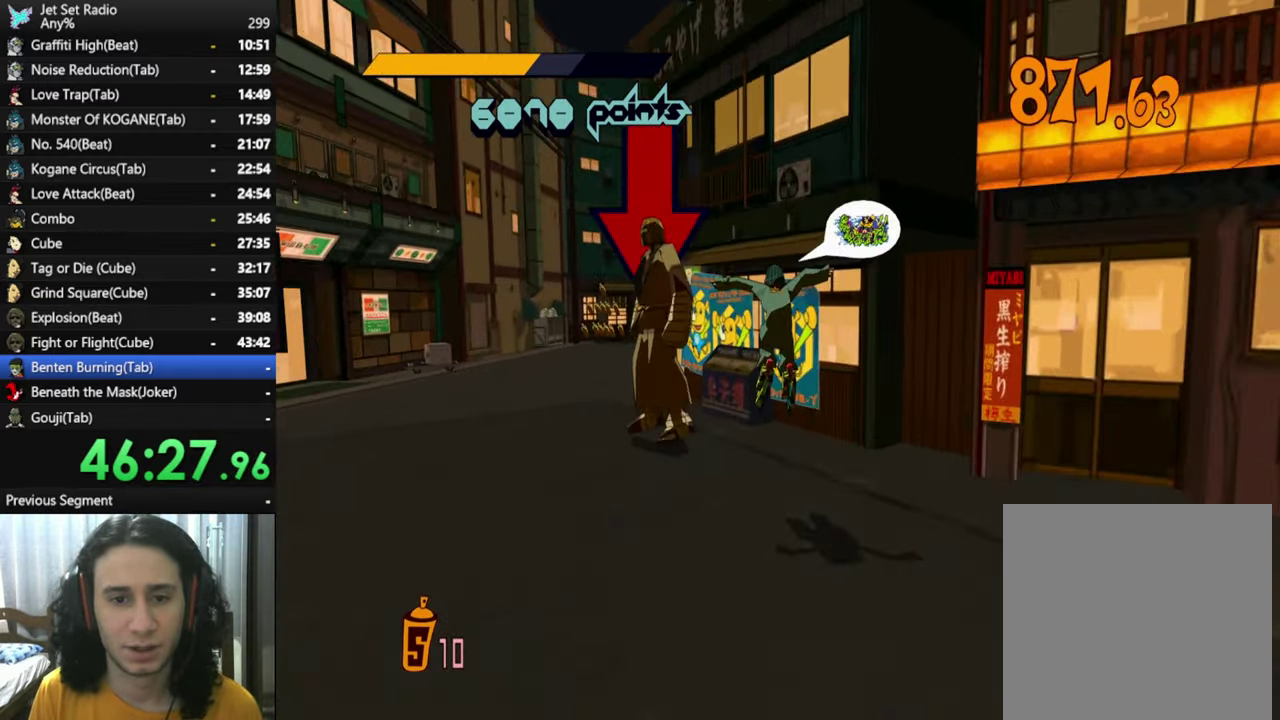
{"buttons": [], "left_stick": "center", "right_stick": "center", "button_events": [[100, "B", "up"], [150, "B", "down"], [300, "B", "up"]]}
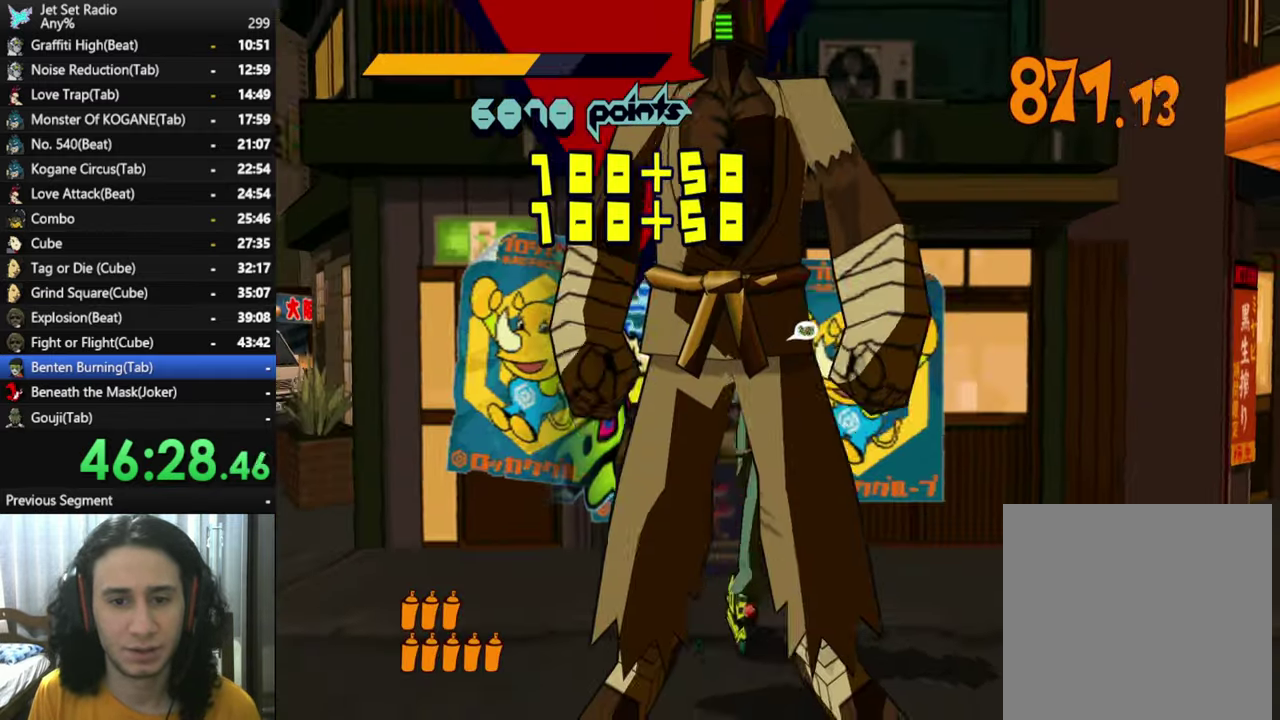
{"buttons": [], "left_stick": "center", "right_stick": "center", "button_events": [[17, "B", "down"], [67, "B", "up"], [183, "B", "down"], [233, "B", "up"], [367, "B", "down"], [417, "B", "up"]]}
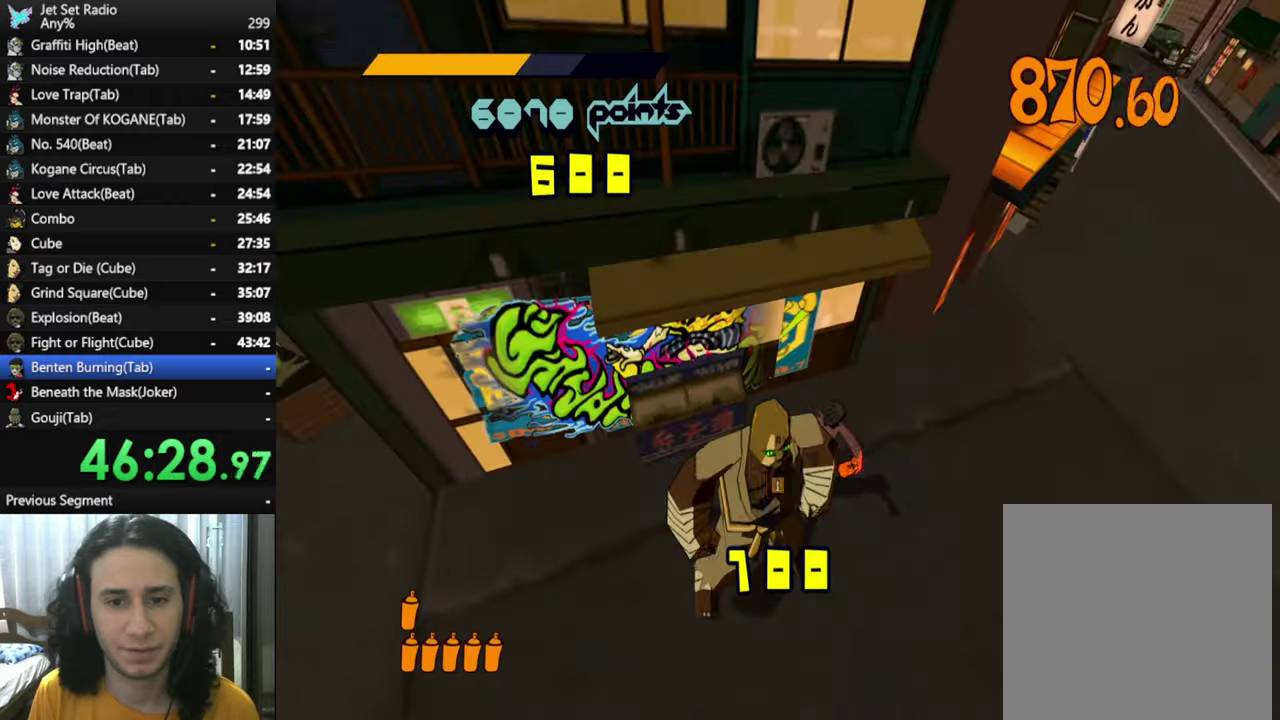
{"buttons": ["B"], "left_stick": "center", "right_stick": "center", "button_events": [[50, "B", "down"], [84, "B", "up"], [150, "B", "down"], [167, "B", "up"], [234, "B", "down"], [267, "B", "up"], [317, "B", "down"], [350, "B", "up"], [384, "B", "down"], [434, "B", "up"], [484, "B", "down"]]}